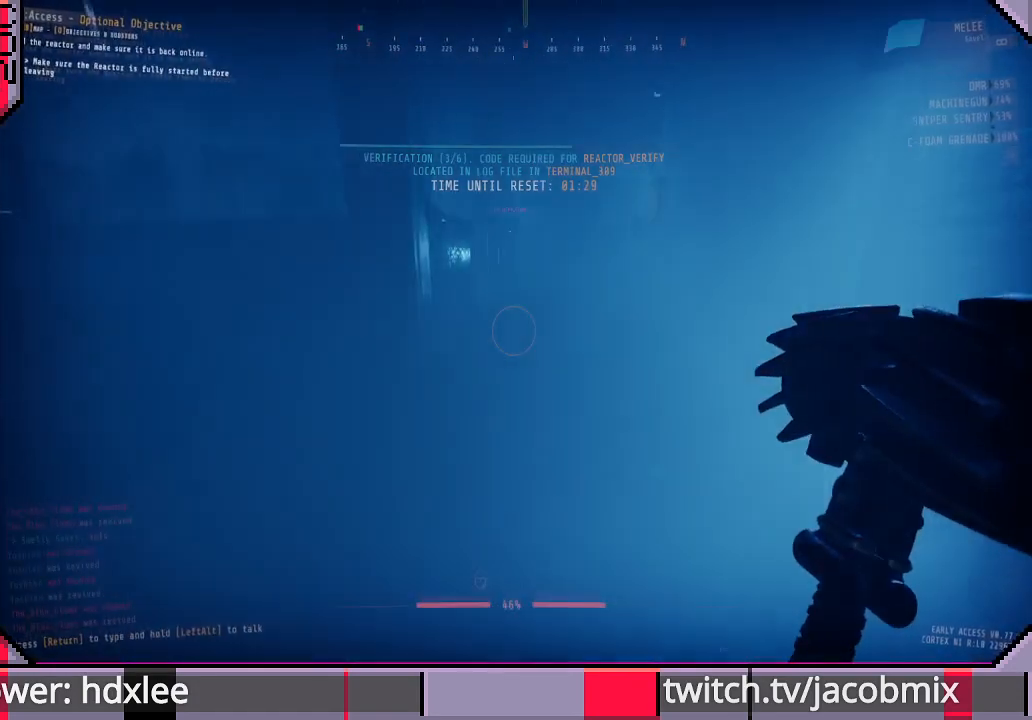
Gameplay with keyboard and mouse; each line is a JSON object with the keys and mouse buttons held at the frame after it. "events" lists presses ("down") and releases ("up") of "a", "c", "ctrl", "d", "e", "f", "q", "r", "s", "shift", "space", "t", "tab", "w", "x", "z", "mouse_wheel", "mouse_right" and "mouse_mb4" between this image and that frame as [ms after this image, input, new state], when the widget could be followed in between. "mouse_wheel", "mouse_right", "mouse_mb4" = the "wheel", "right", "mb4" buttons of the "mouse" list. No other keys are recorded. "wheel" means that the mouse wheel is clicked or scrolled. Mouse movement is not recorded. Not read: other_keys.
{"keys": ["d"], "mouse": [], "events": [[33, "d", "down"], [467, "w", "up"]]}
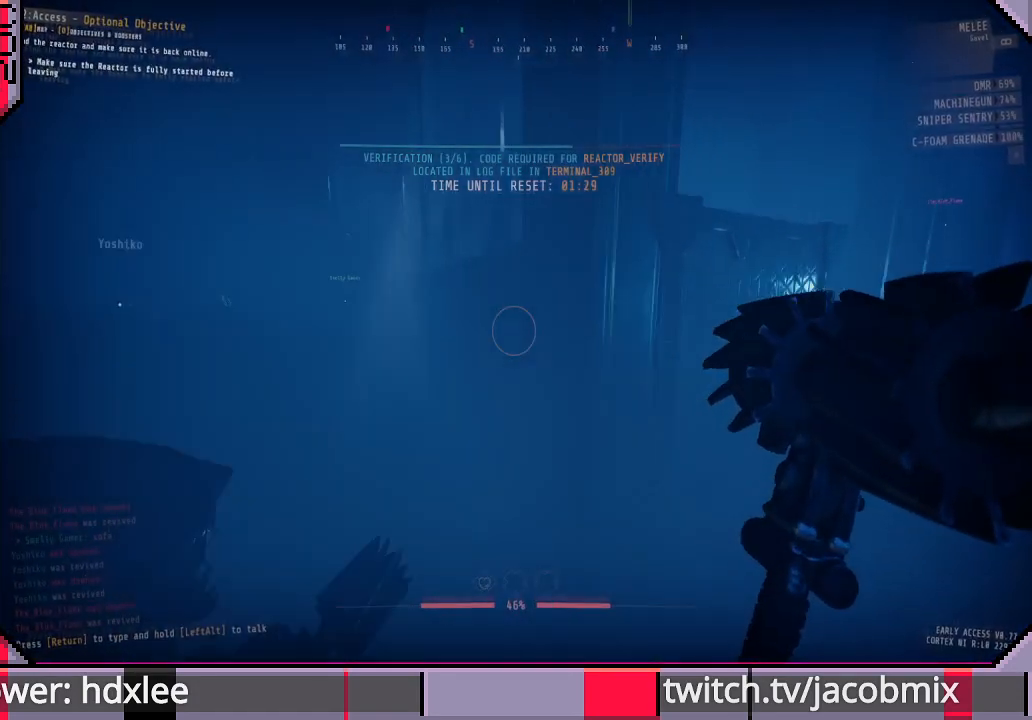
{"keys": ["d", "shift", "w"], "mouse": [], "events": [[67, "w", "down"], [300, "shift", "down"]]}
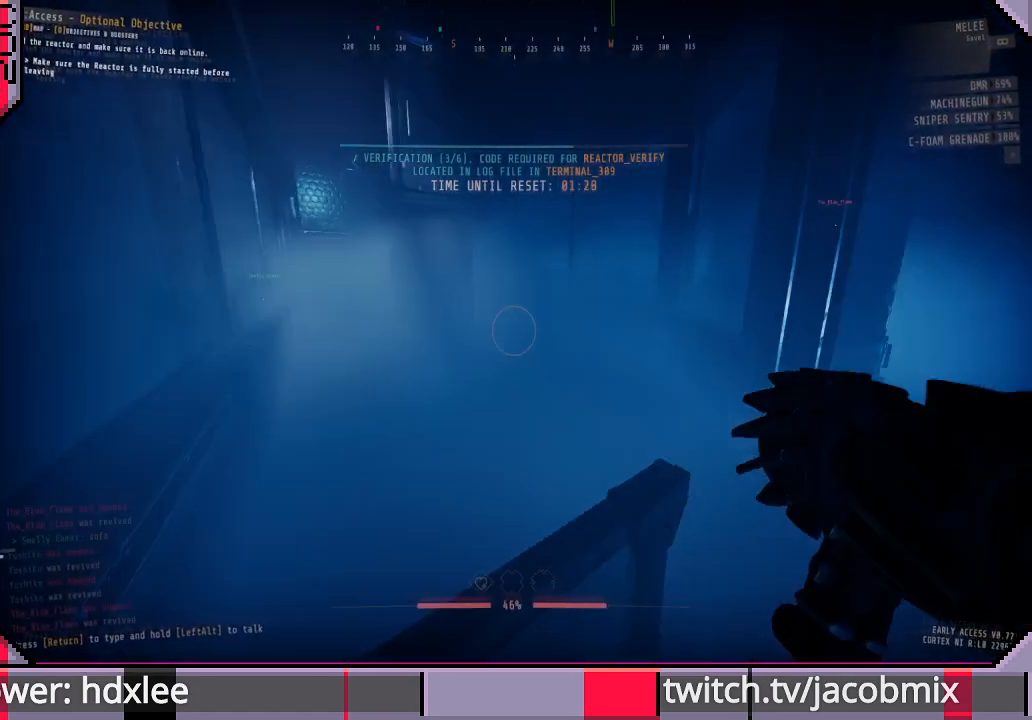
{"keys": ["d", "shift", "w"], "mouse": [], "events": []}
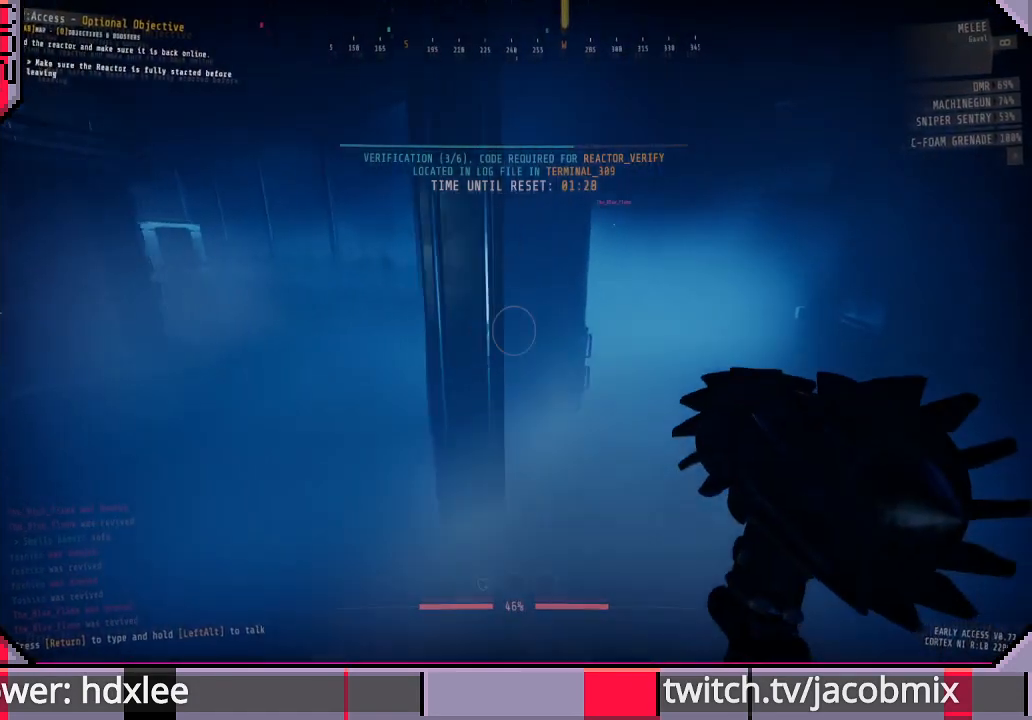
{"keys": ["shift", "w"], "mouse": [], "events": [[133, "d", "up"]]}
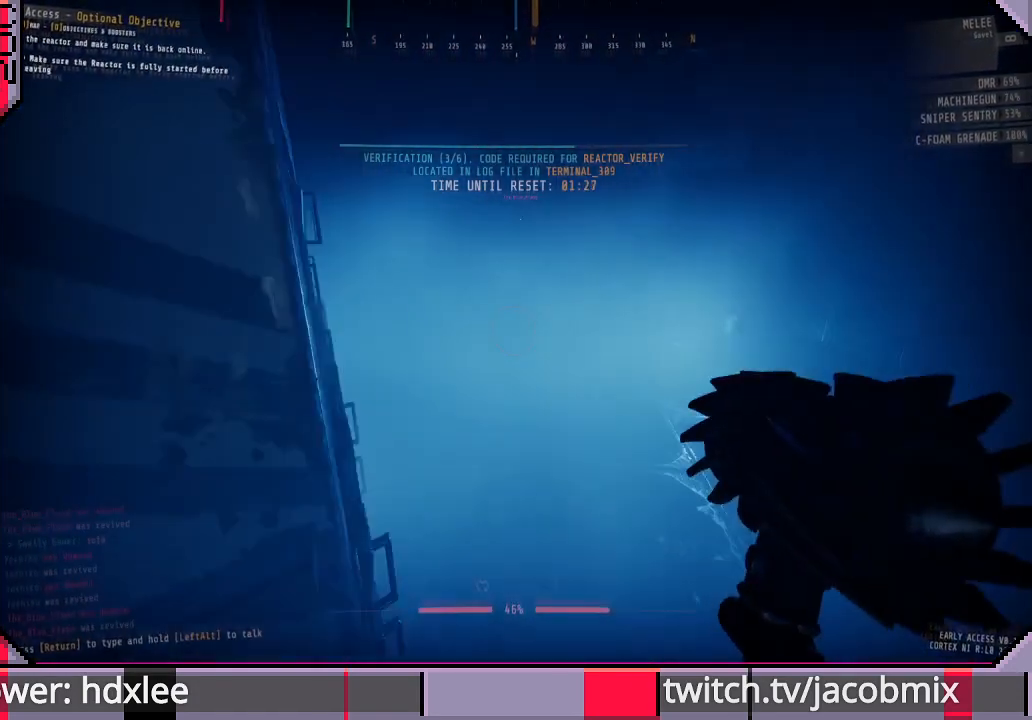
{"keys": ["shift", "w"], "mouse": [], "events": []}
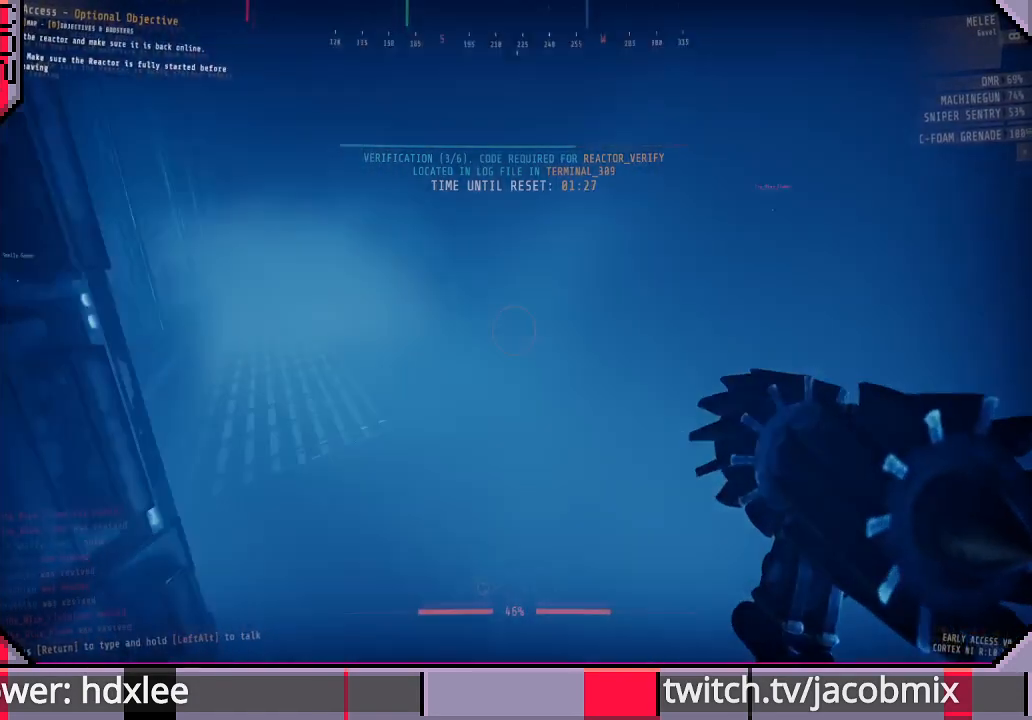
{"keys": ["shift", "w"], "mouse": [], "events": []}
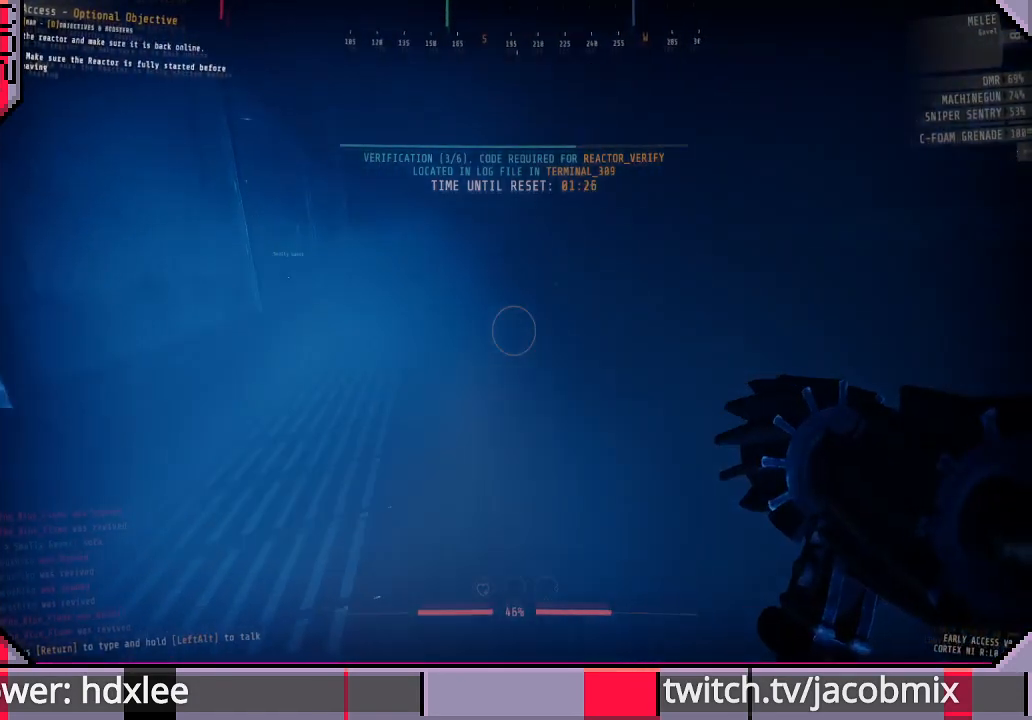
{"keys": ["shift", "w"], "mouse": [], "events": []}
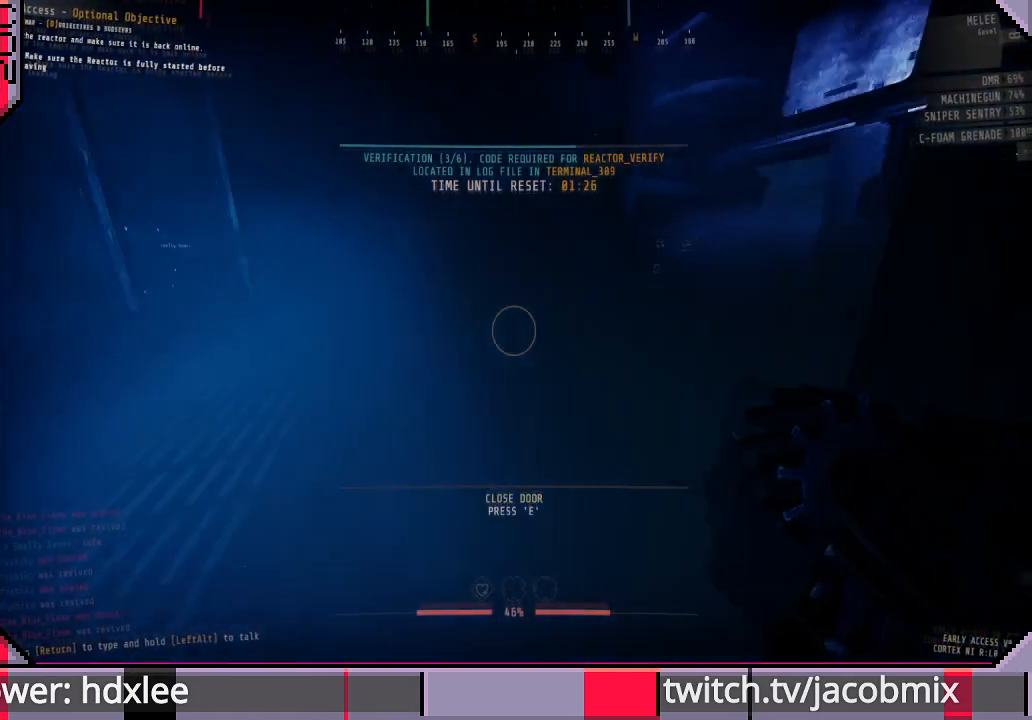
{"keys": ["shift", "w"], "mouse": [], "events": []}
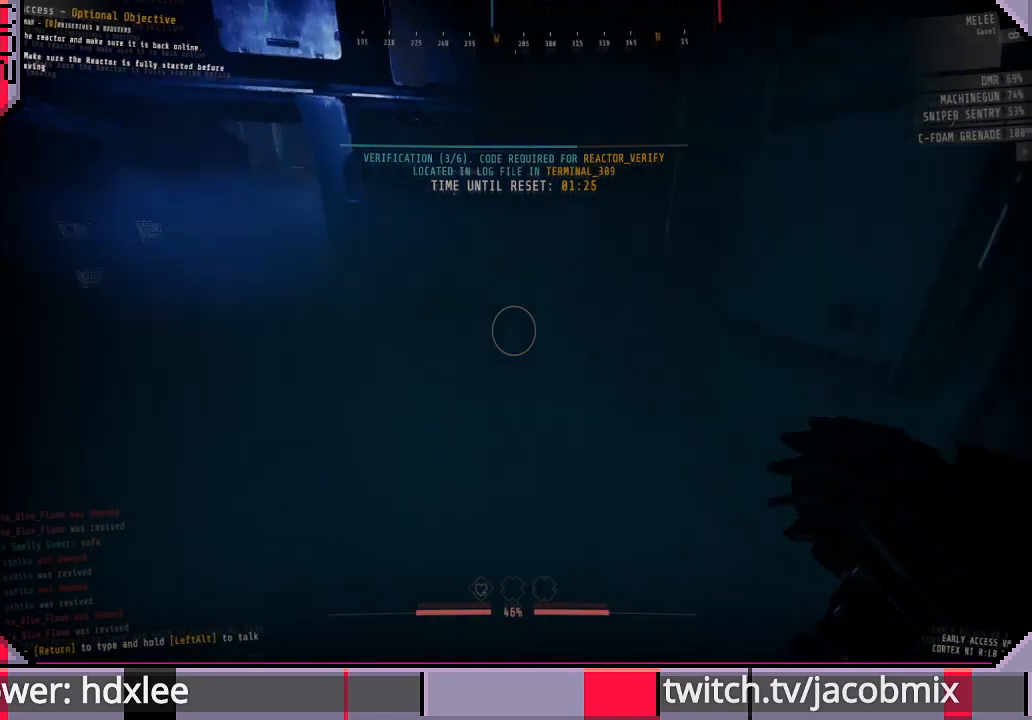
{"keys": ["shift", "w"], "mouse": [], "events": []}
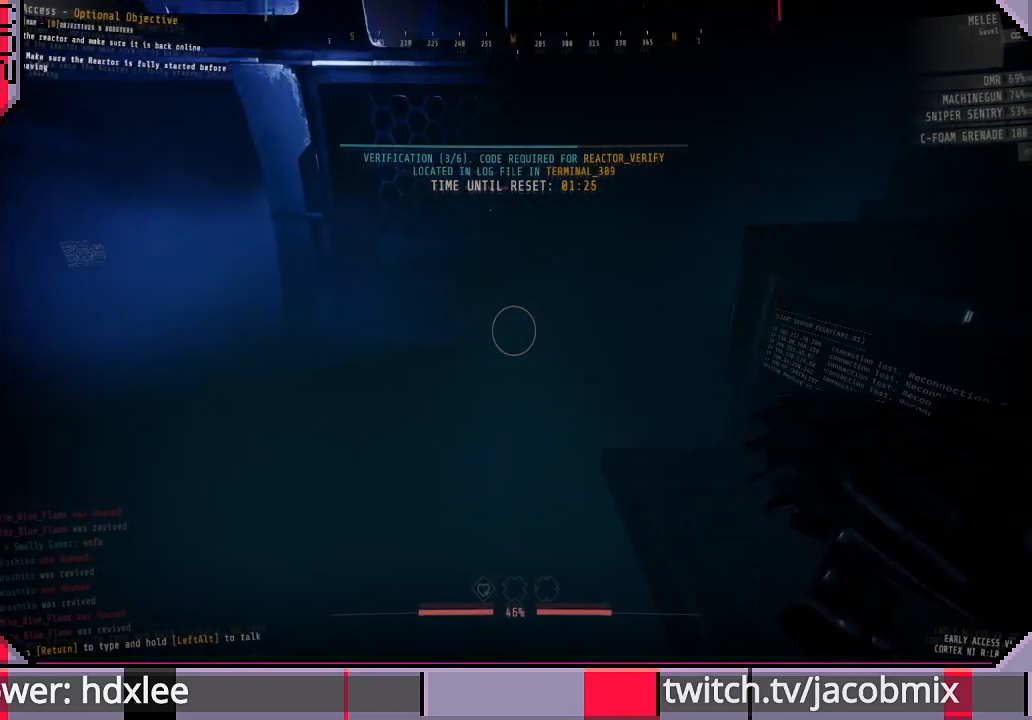
{"keys": ["shift", "w"], "mouse": [], "events": []}
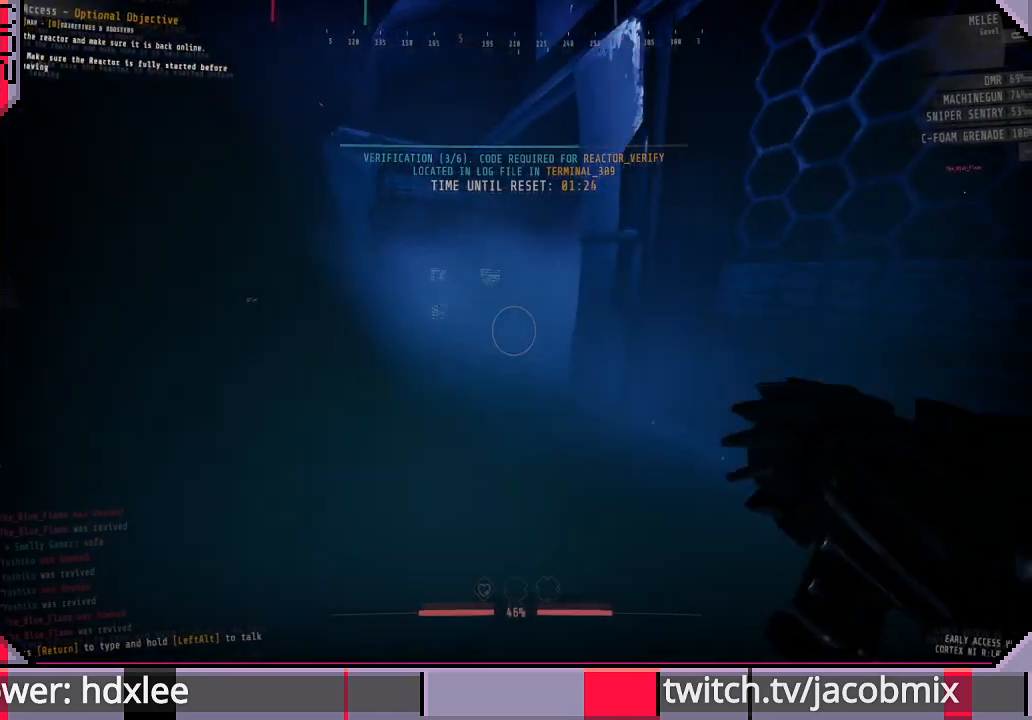
{"keys": ["shift", "w"], "mouse": [], "events": []}
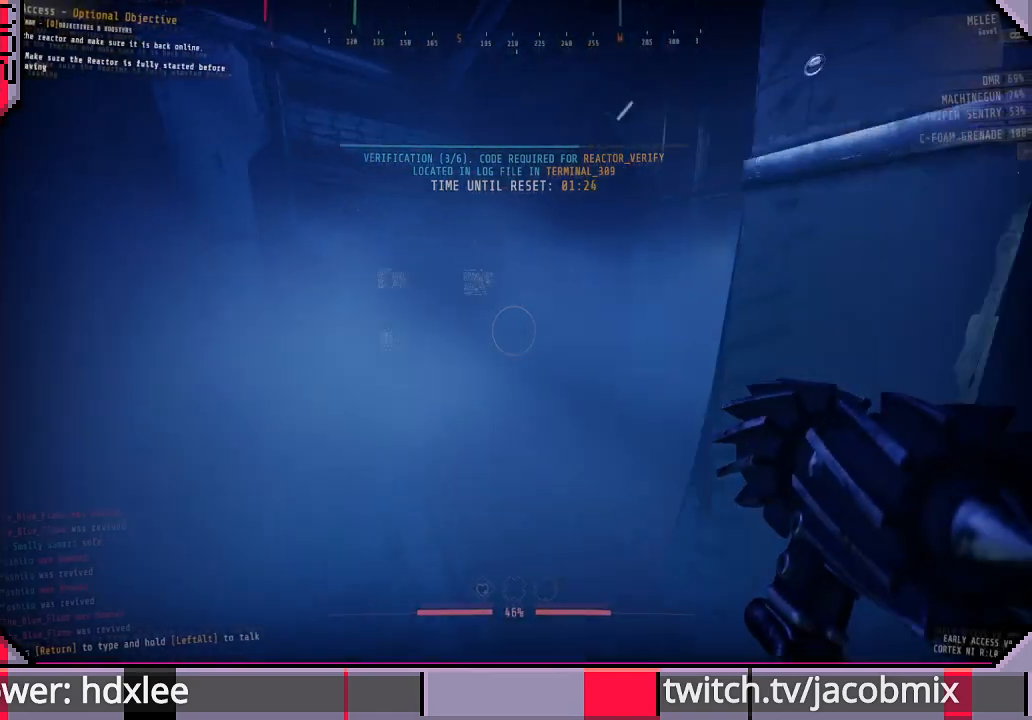
{"keys": ["shift", "w"], "mouse": [], "events": []}
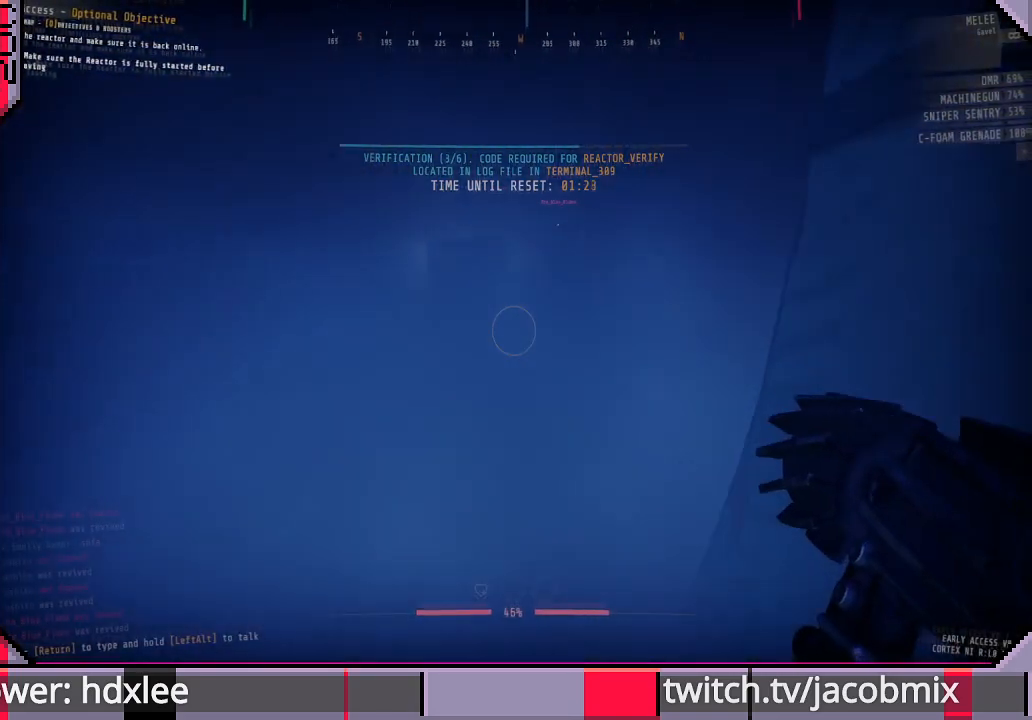
{"keys": ["shift", "w"], "mouse": [], "events": []}
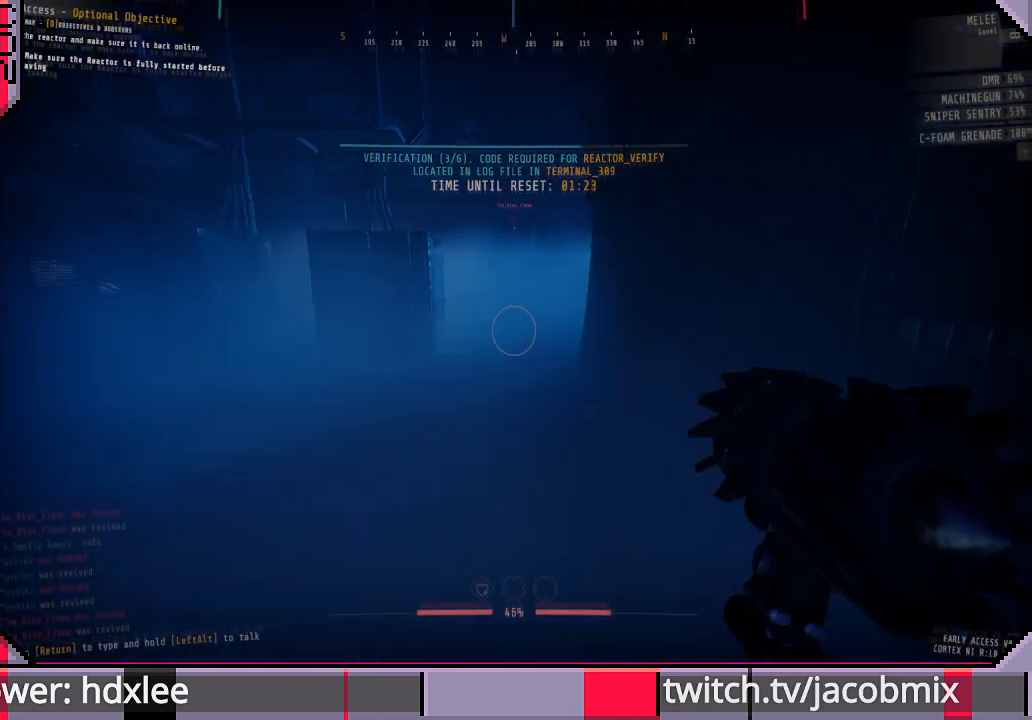
{"keys": ["shift", "w"], "mouse": [], "events": []}
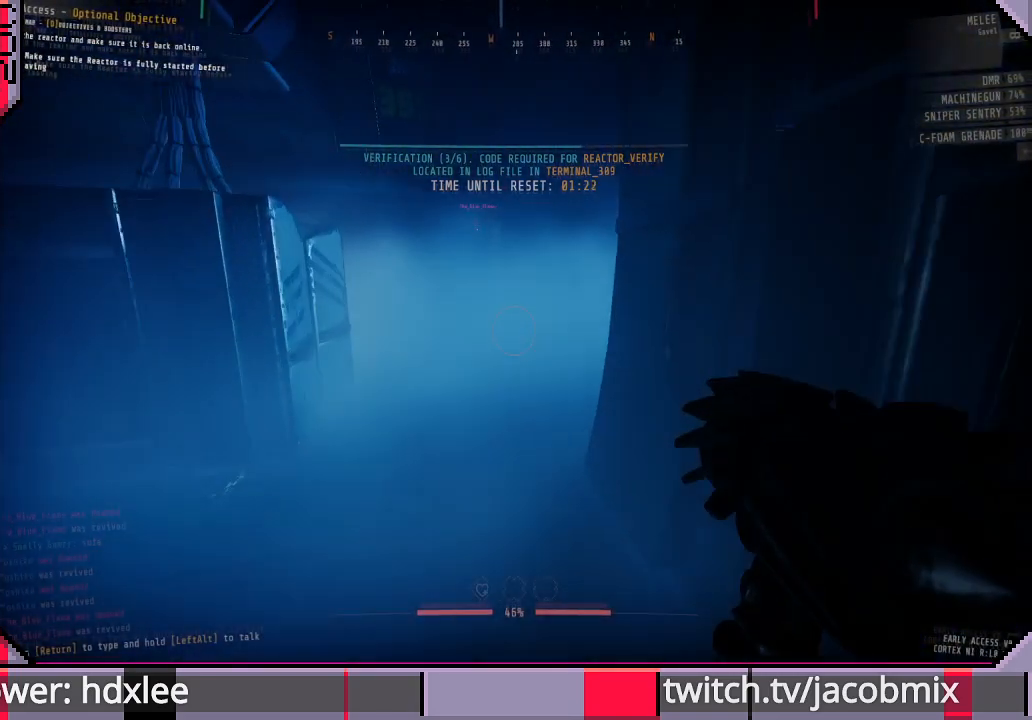
{"keys": ["shift", "w"], "mouse": [], "events": []}
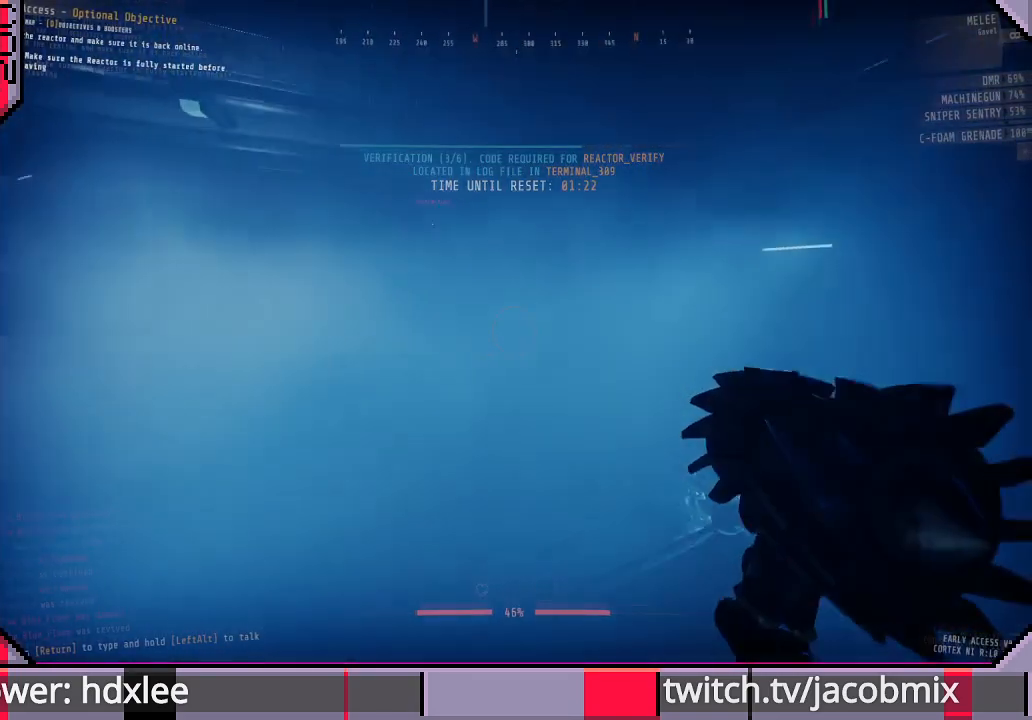
{"keys": ["shift", "w"], "mouse": [], "events": []}
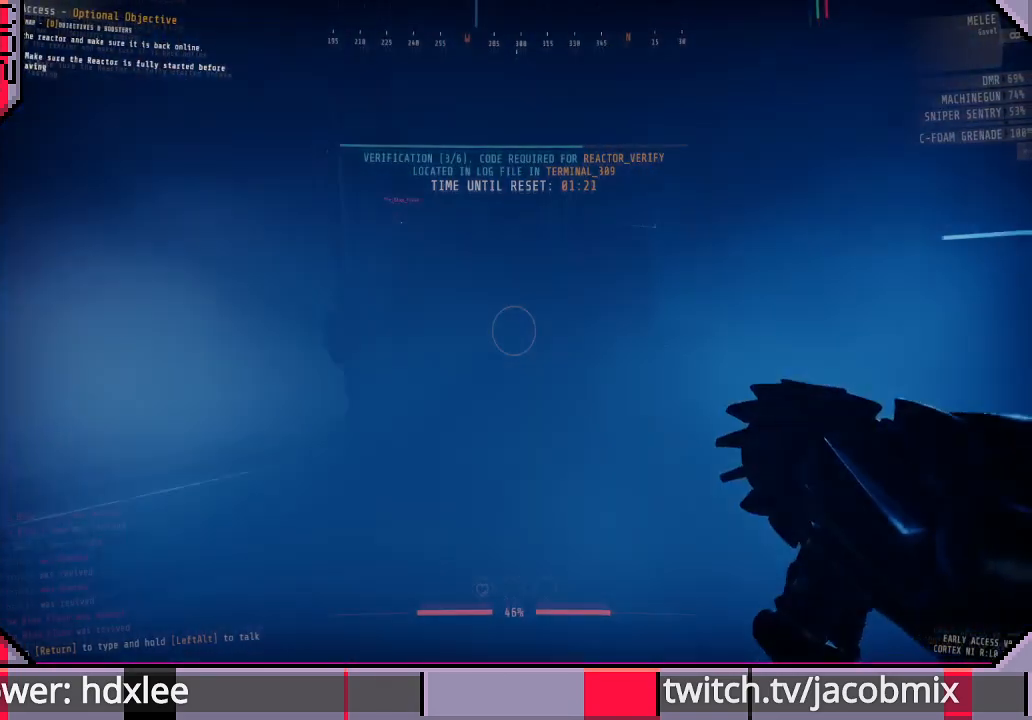
{"keys": ["shift", "w"], "mouse": [], "events": []}
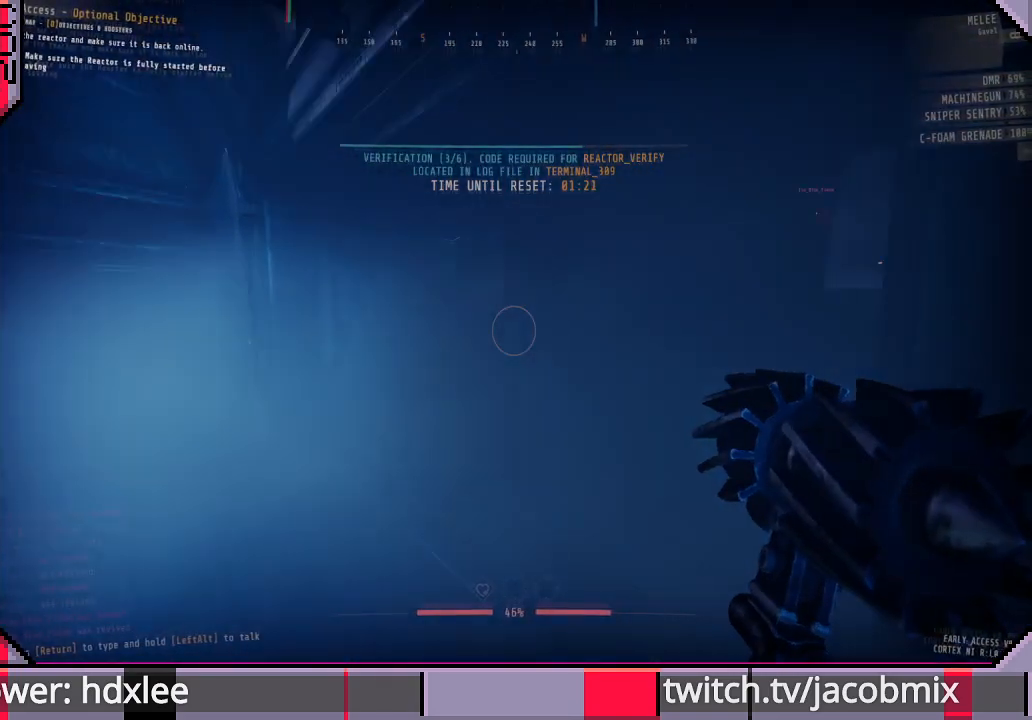
{"keys": ["w"], "mouse": [], "events": [[133, "shift", "up"]]}
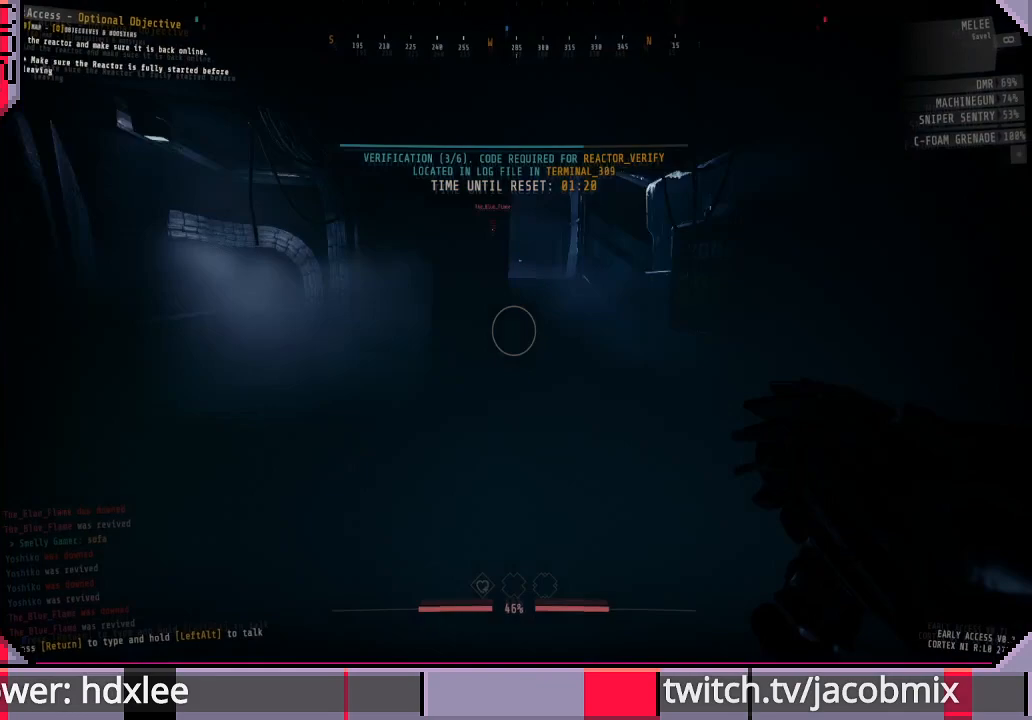
{"keys": ["shift", "w"], "mouse": [], "events": [[433, "shift", "down"]]}
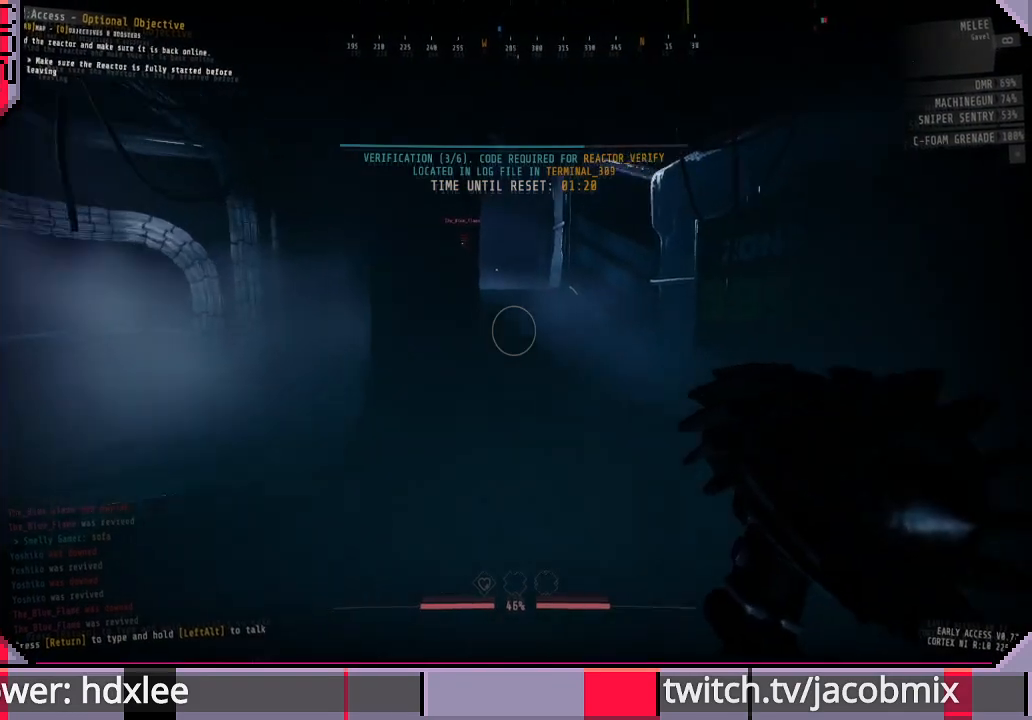
{"keys": ["w"], "mouse": ["wheel"], "events": [[367, "shift", "up"], [467, "mouse_wheel", "down"]]}
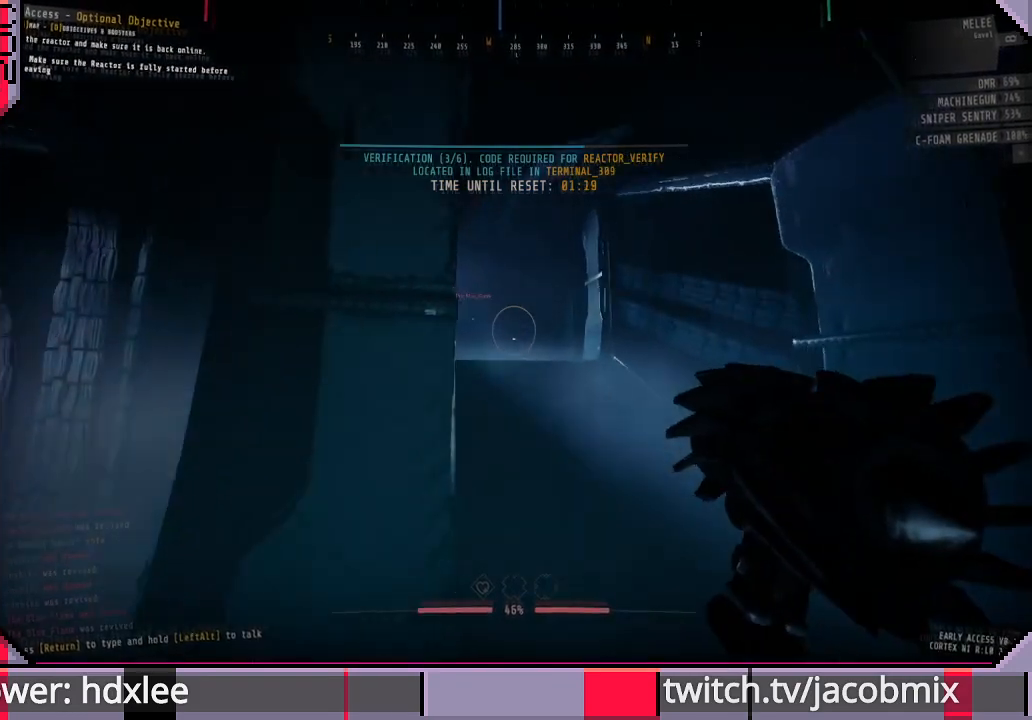
{"keys": ["w"], "mouse": [], "events": [[100, "mouse_wheel", "up"], [200, "d", "down"], [467, "d", "up"]]}
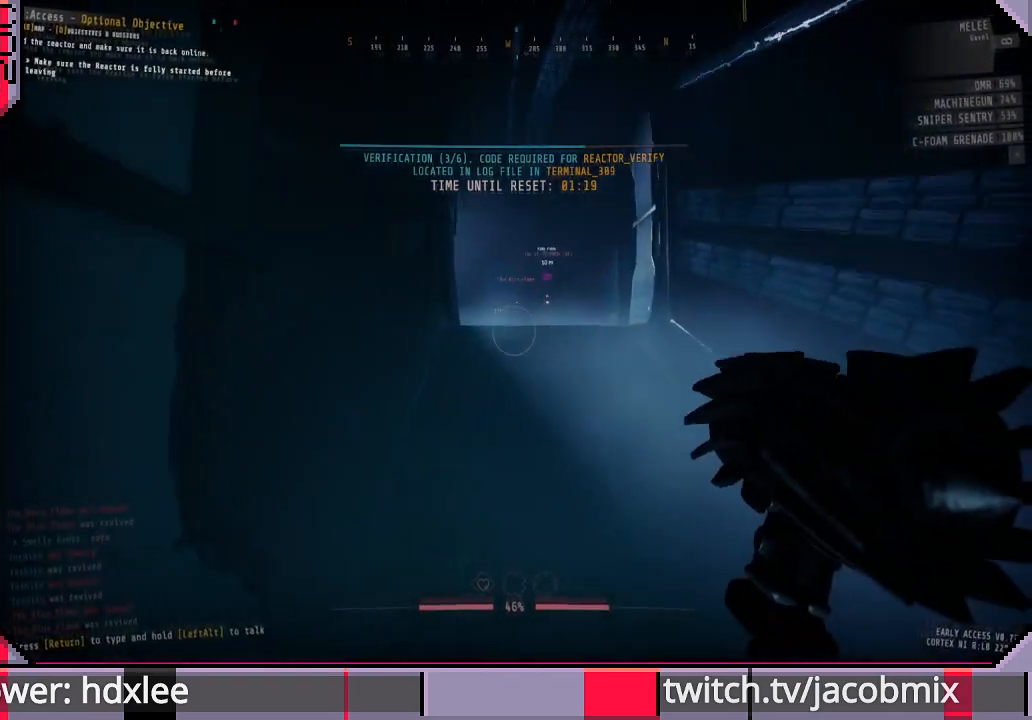
{"keys": ["d", "w"], "mouse": [], "events": [[67, "shift", "down"], [367, "d", "down"], [367, "shift", "up"]]}
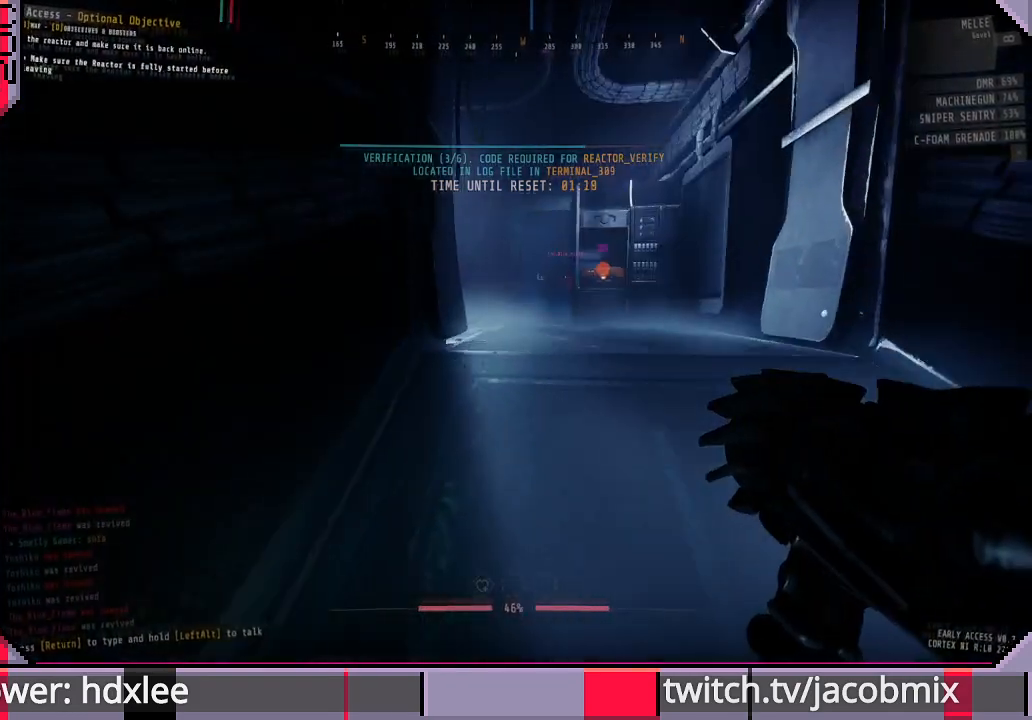
{"keys": ["d", "w"], "mouse": [], "events": []}
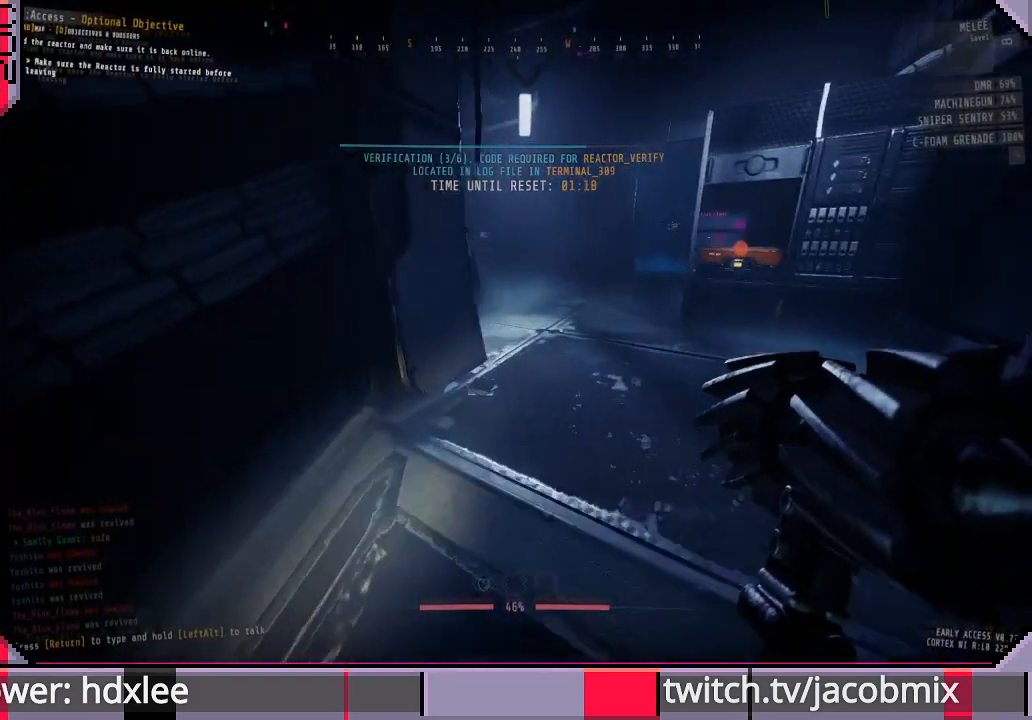
{"keys": ["d", "w"], "mouse": [], "events": []}
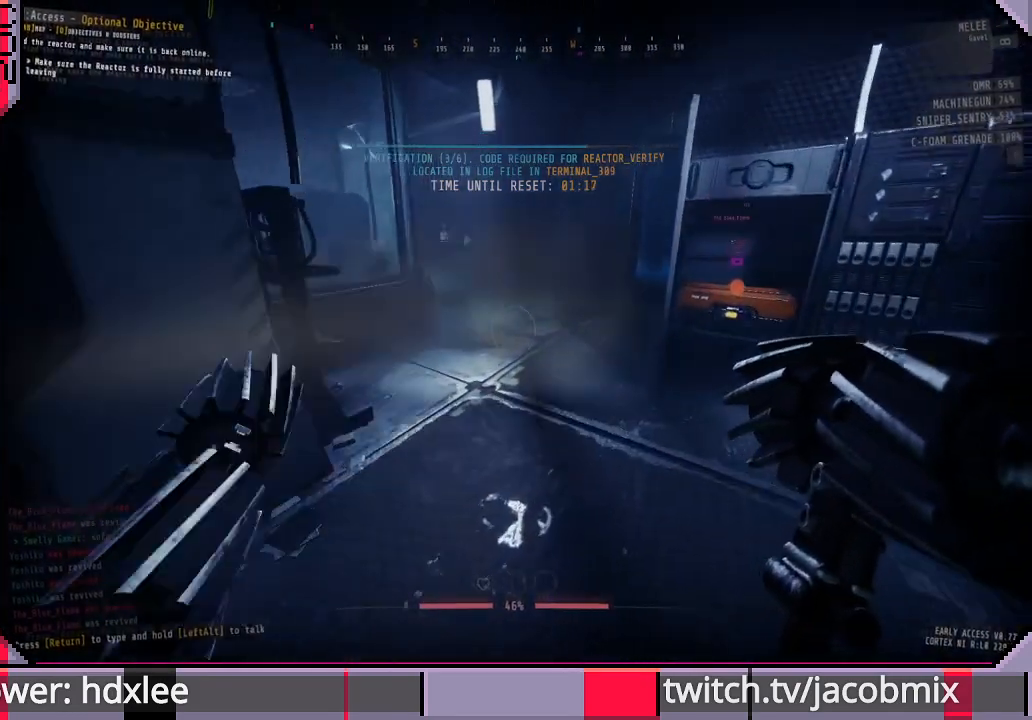
{"keys": ["w"], "mouse": [], "events": [[167, "d", "up"]]}
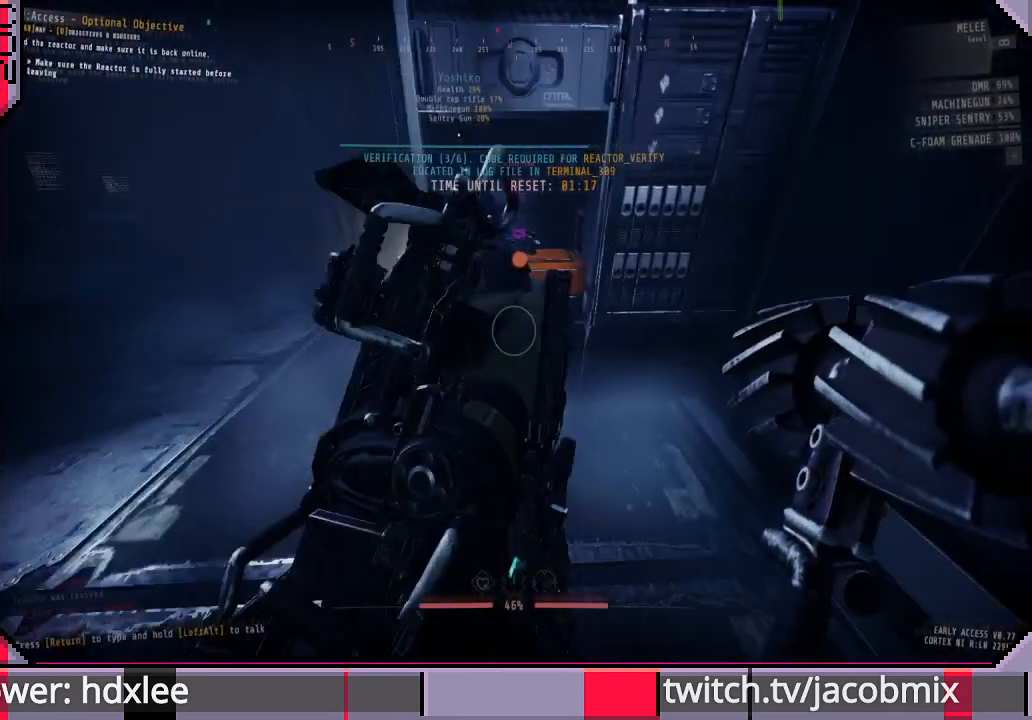
{"keys": ["e"], "mouse": [], "events": [[300, "e", "down"], [300, "w", "up"]]}
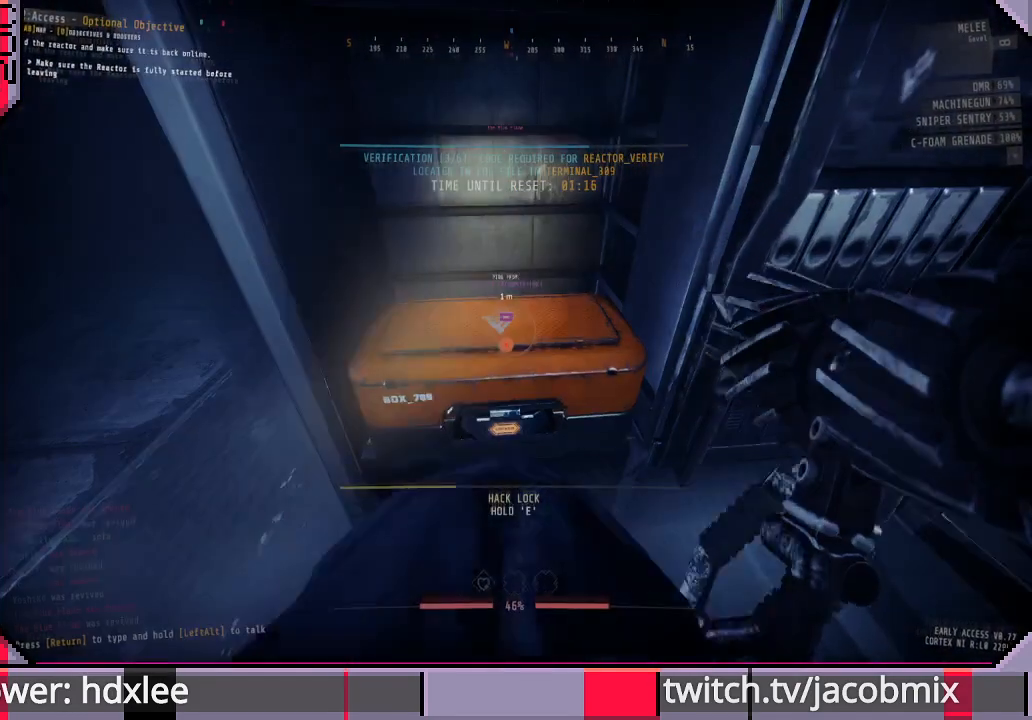
{"keys": ["e"], "mouse": [], "events": []}
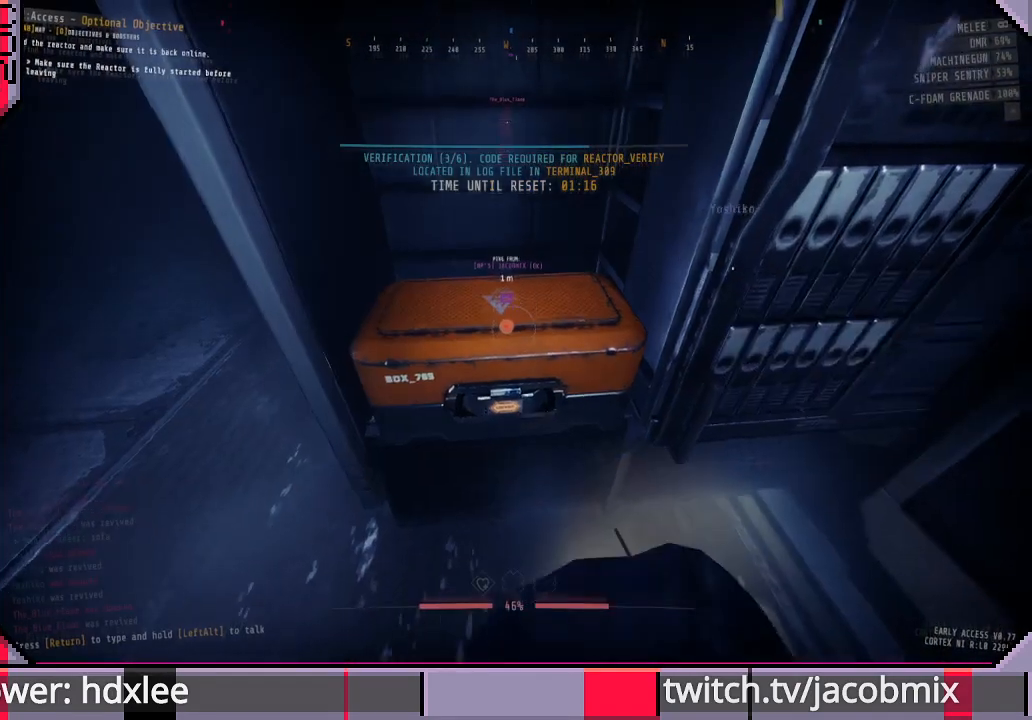
{"keys": [], "mouse": [], "events": [[333, "e", "up"]]}